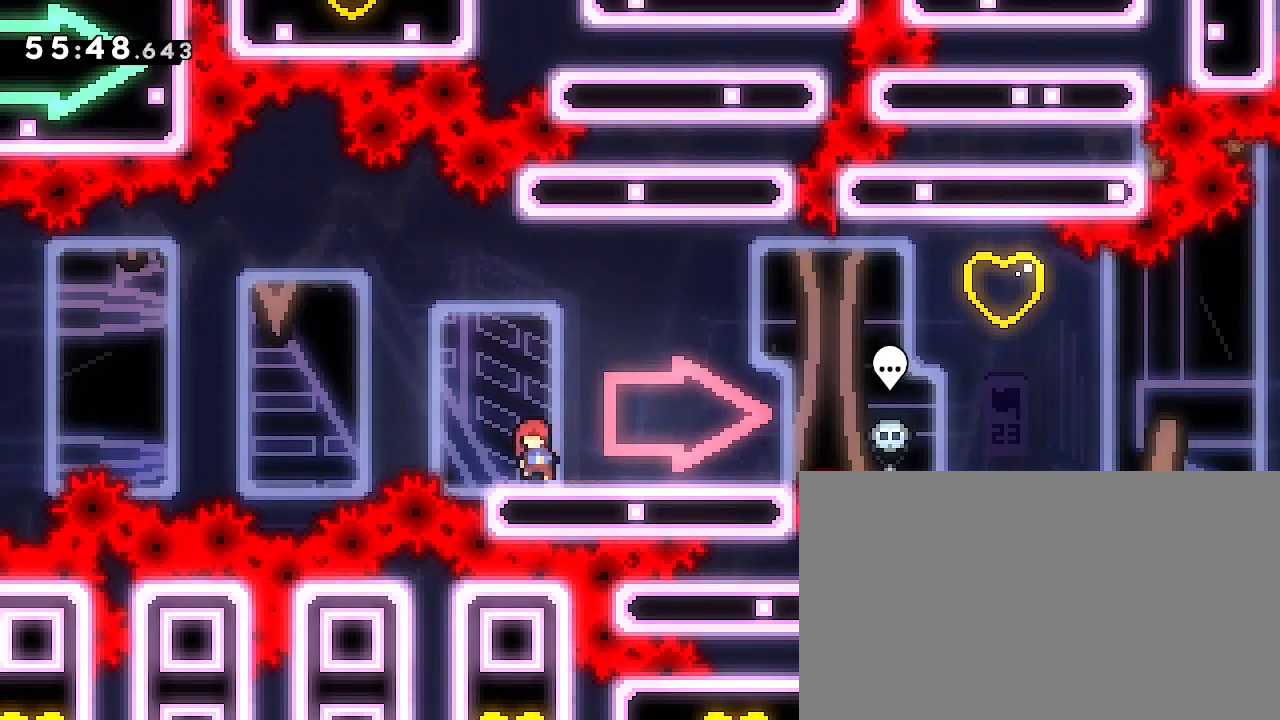
Gameplay with a controller (Xbox layout); each line is a JSON object with the inputs held at the frame after it (dt_ms = milliseconds from this image to that frame). "events" lists button and stick changes between this image and that frame as [ms after this image, input, new state], when the widget could be followed in between. Not read: L1 L2 L3 R1 R2 R3 SELECT START.
{"dt_ms": 500, "buttons": [], "left_stick": "right", "right_stick": "up", "events": [[467, "right_stick", "up"]]}
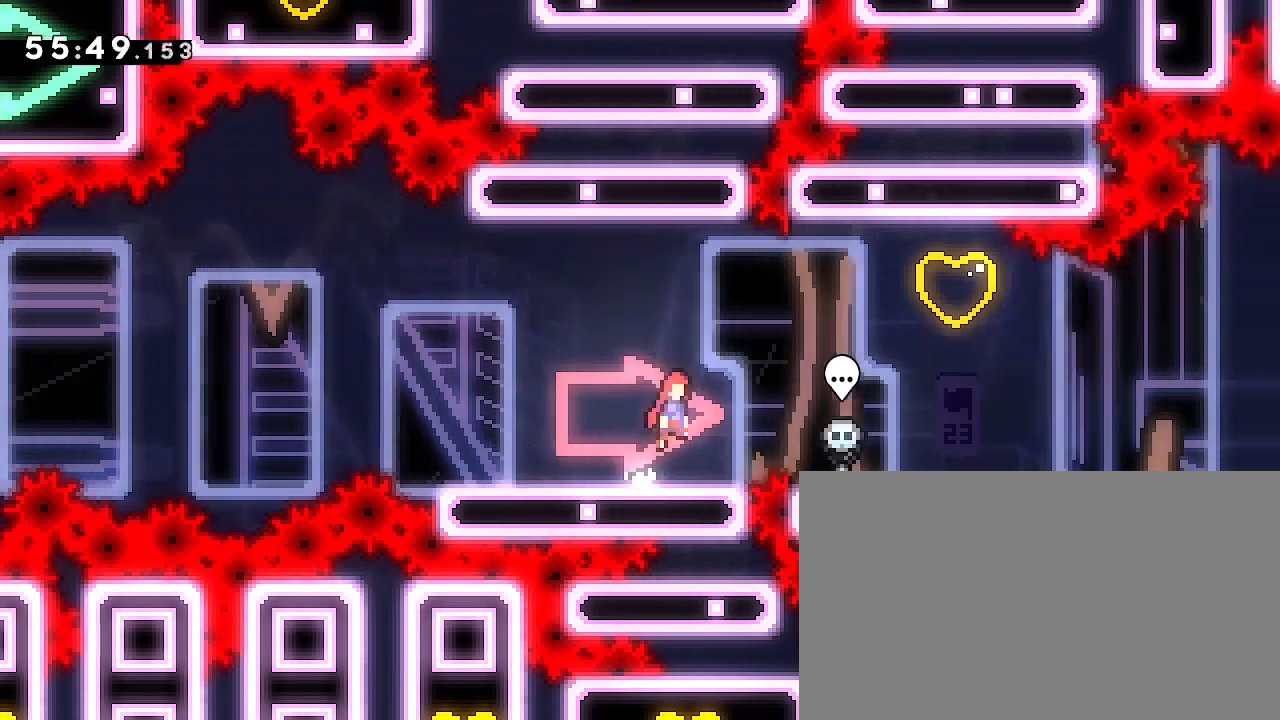
{"dt_ms": 500, "buttons": [], "left_stick": "left", "right_stick": "center", "events": [[467, "left_stick", "left"], [467, "right_stick", "center"]]}
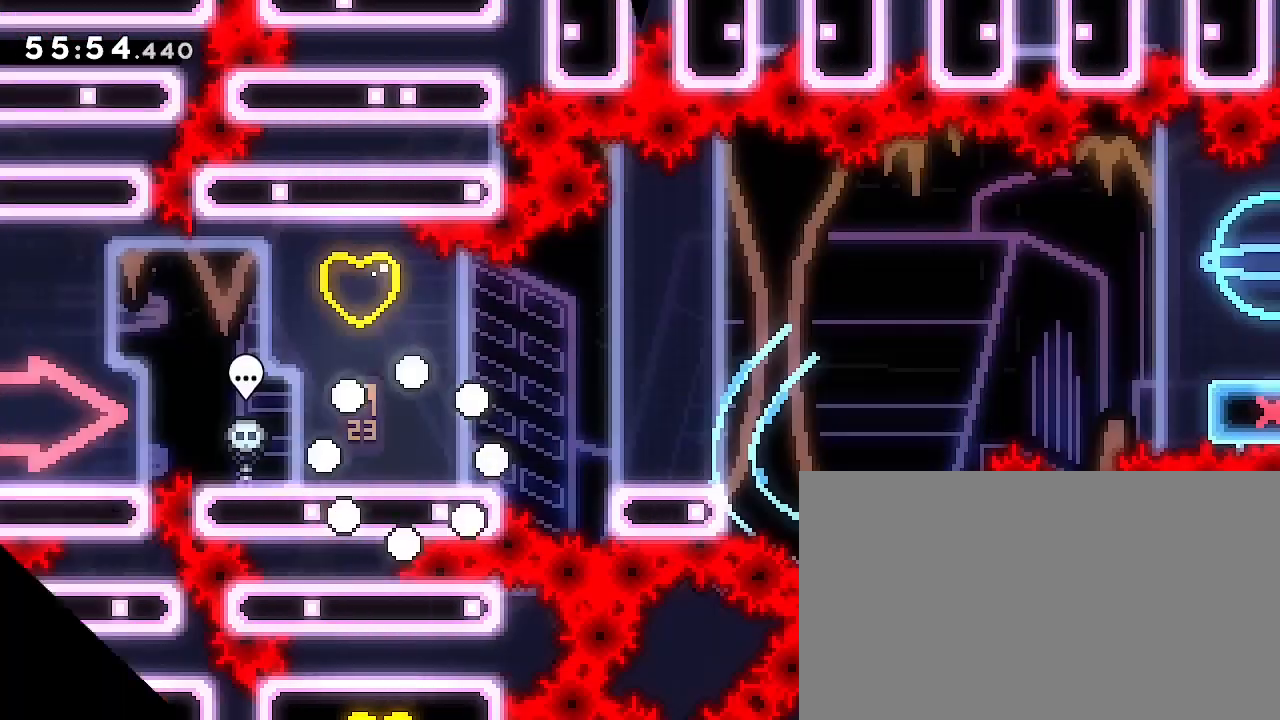
{"dt_ms": 500, "buttons": [], "left_stick": "center", "right_stick": "center", "events": [[300, "left_stick", "center"]]}
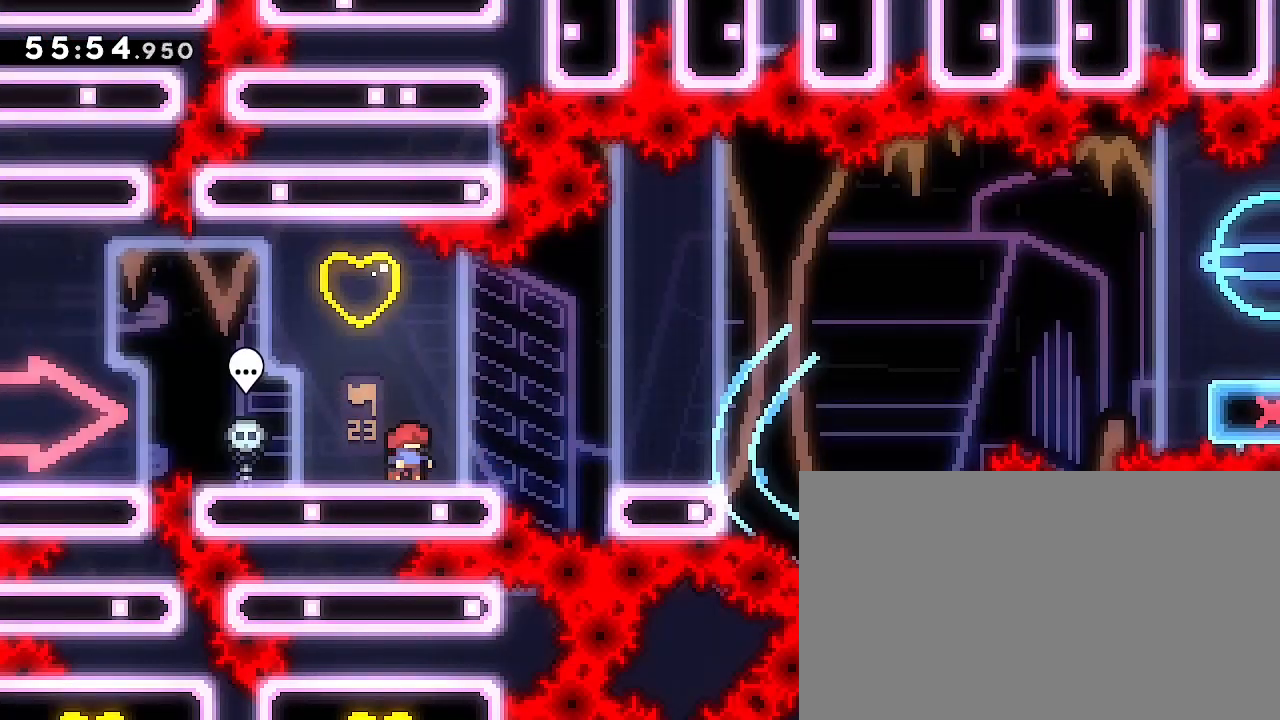
{"dt_ms": 500, "buttons": [], "left_stick": "down-right", "right_stick": "left", "events": [[433, "left_stick", "down-right"], [467, "right_stick", "left"]]}
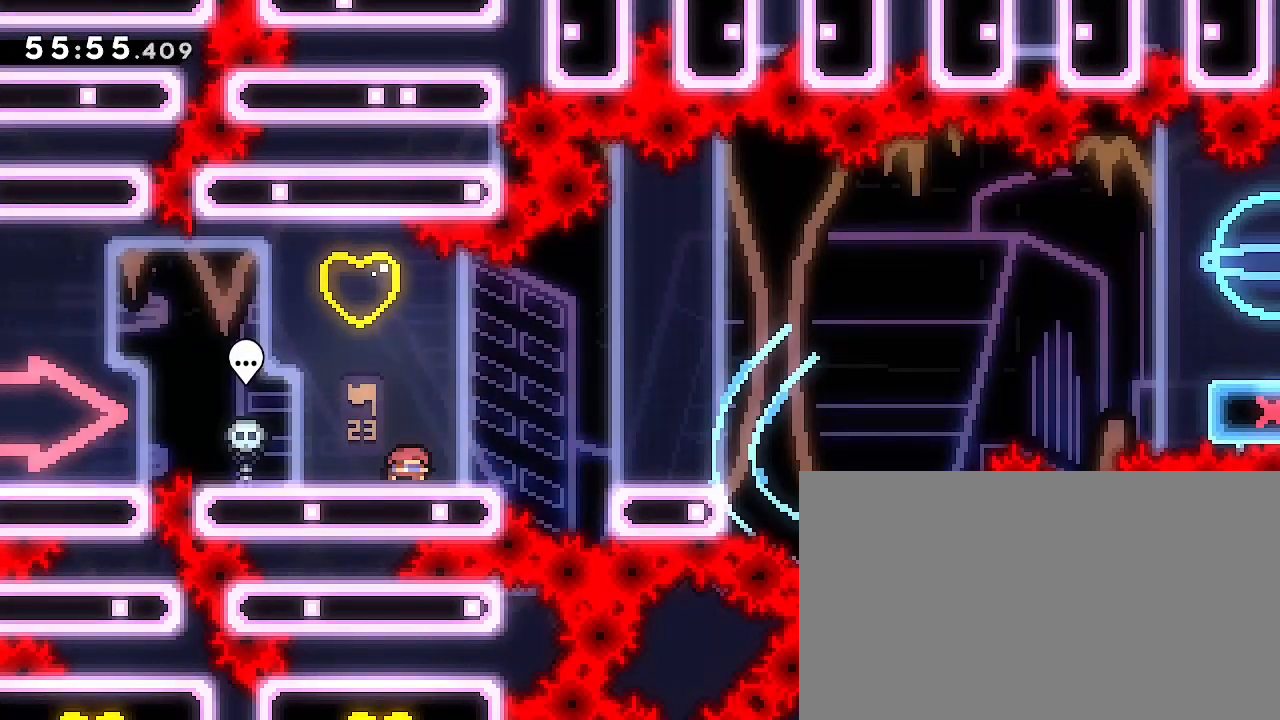
{"dt_ms": 500, "buttons": [], "left_stick": "right", "right_stick": "up-right", "events": [[33, "right_stick", "up"], [100, "right_stick", "center"], [133, "left_stick", "up-right"], [333, "right_stick", "up-right"], [367, "left_stick", "right"]]}
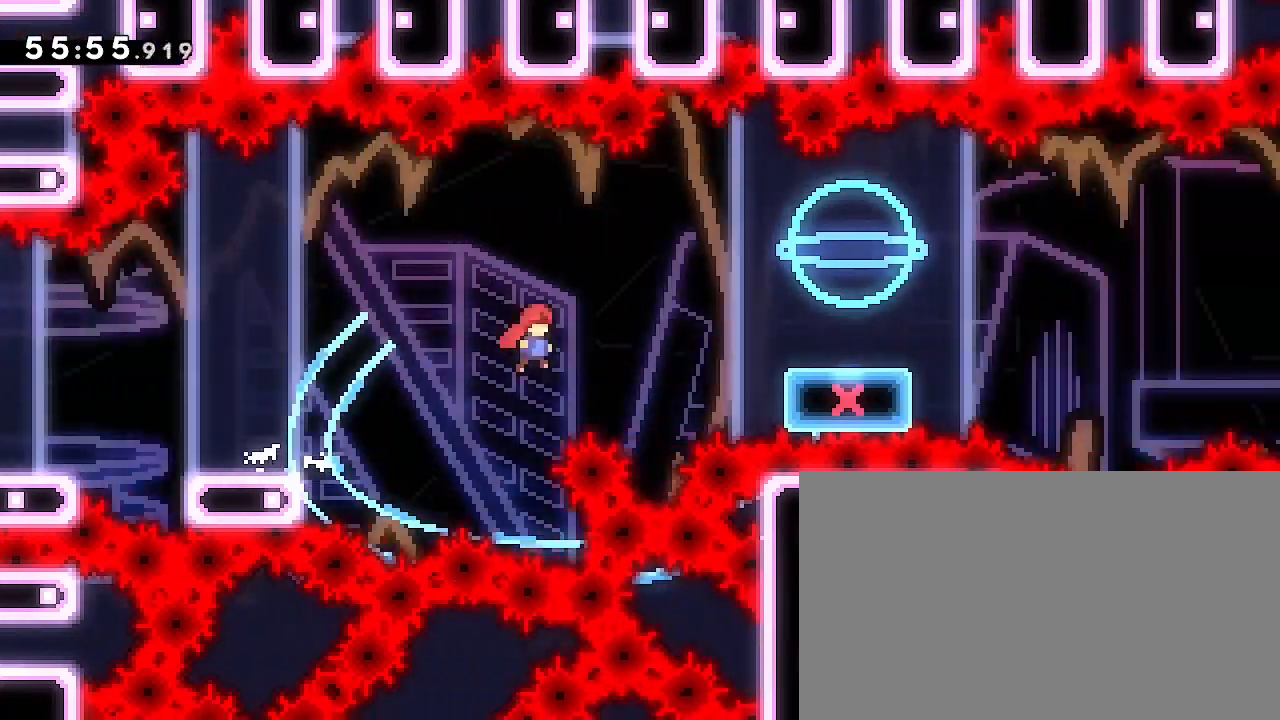
{"dt_ms": 500, "buttons": [], "left_stick": "left", "right_stick": "up-right"}
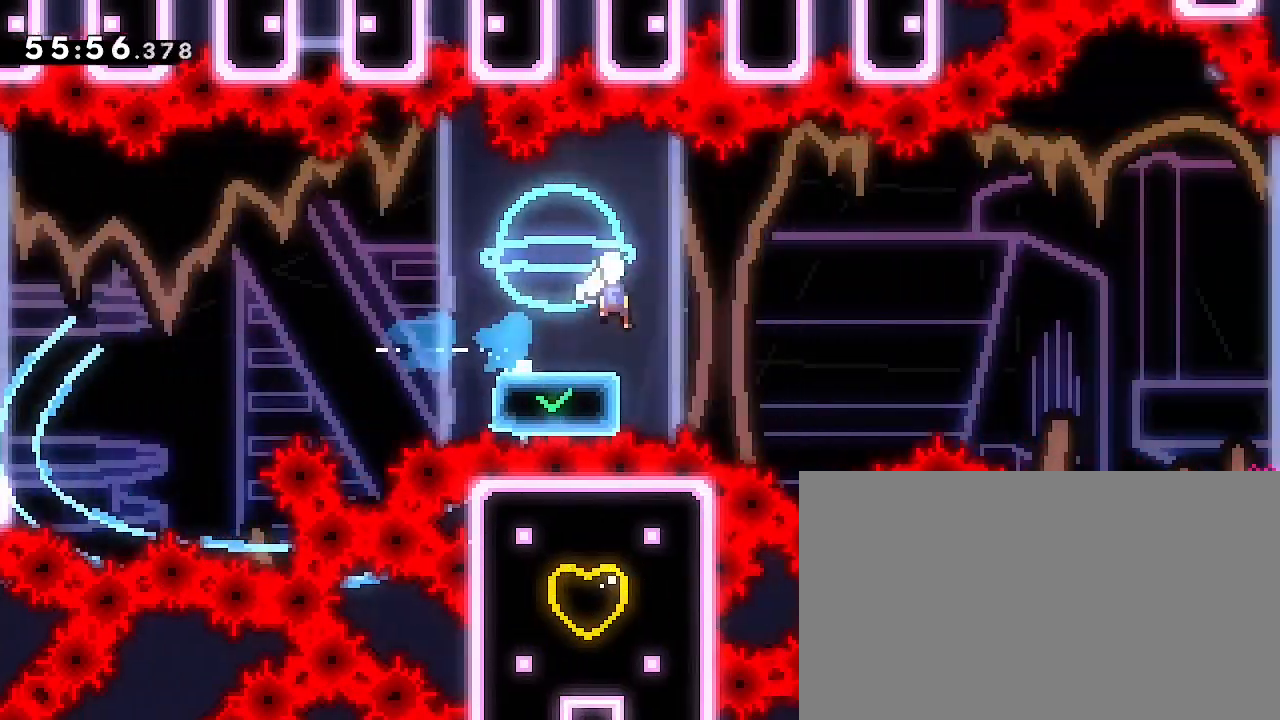
{"dt_ms": 500, "buttons": [], "left_stick": "center", "right_stick": "center", "events": [[367, "right_stick", "center"], [400, "left_stick", "center"]]}
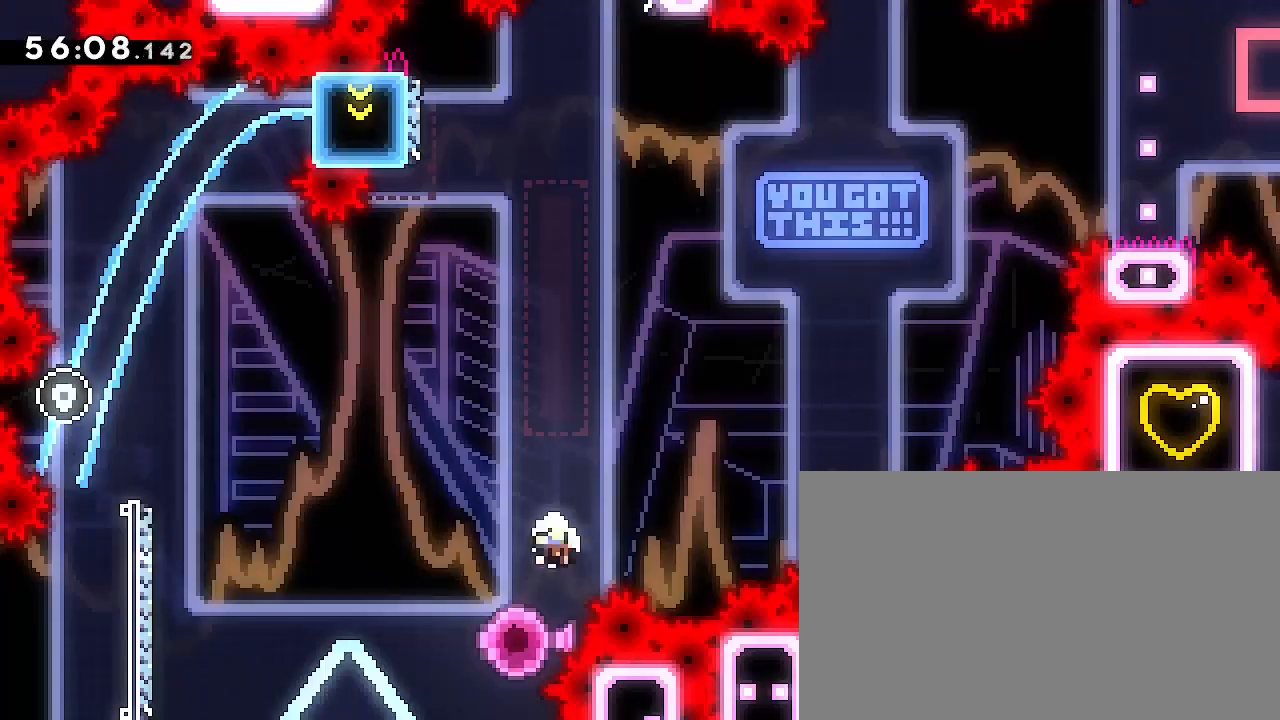
{"dt_ms": 500, "buttons": [], "left_stick": "center", "right_stick": "center"}
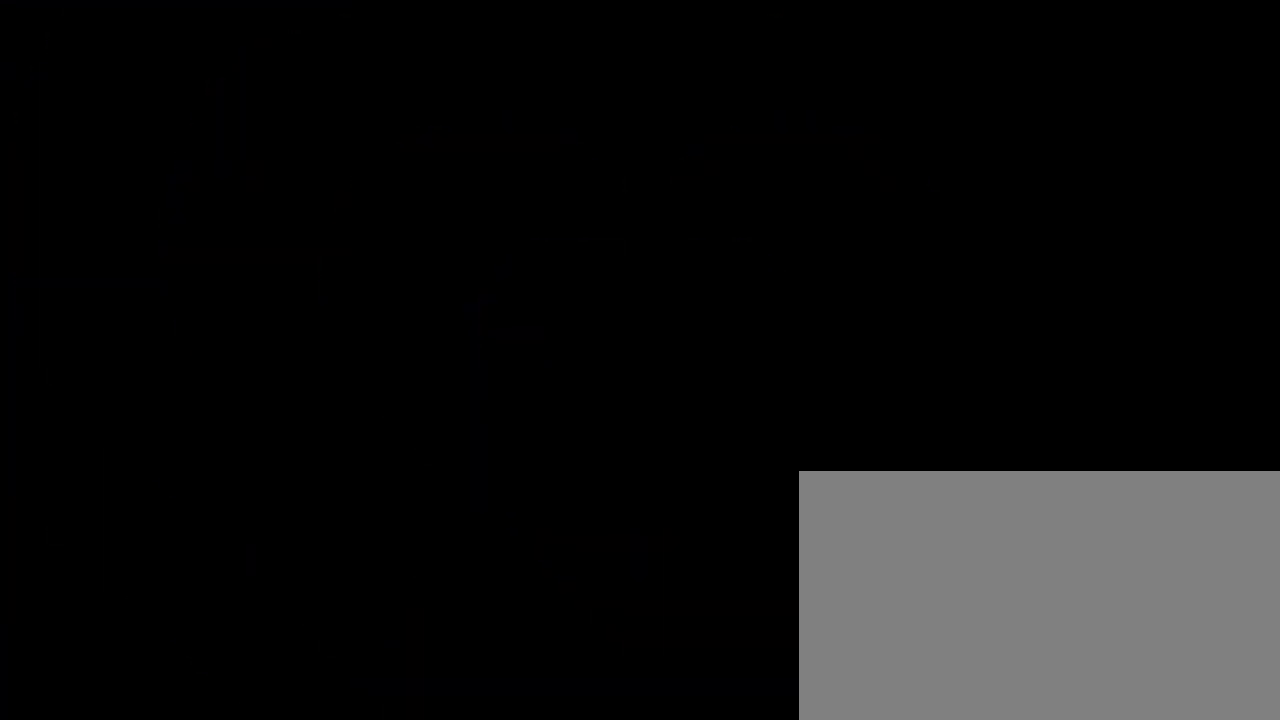
{"dt_ms": 500, "buttons": [], "left_stick": "left", "right_stick": "center", "events": [[167, "left_stick", "left"]]}
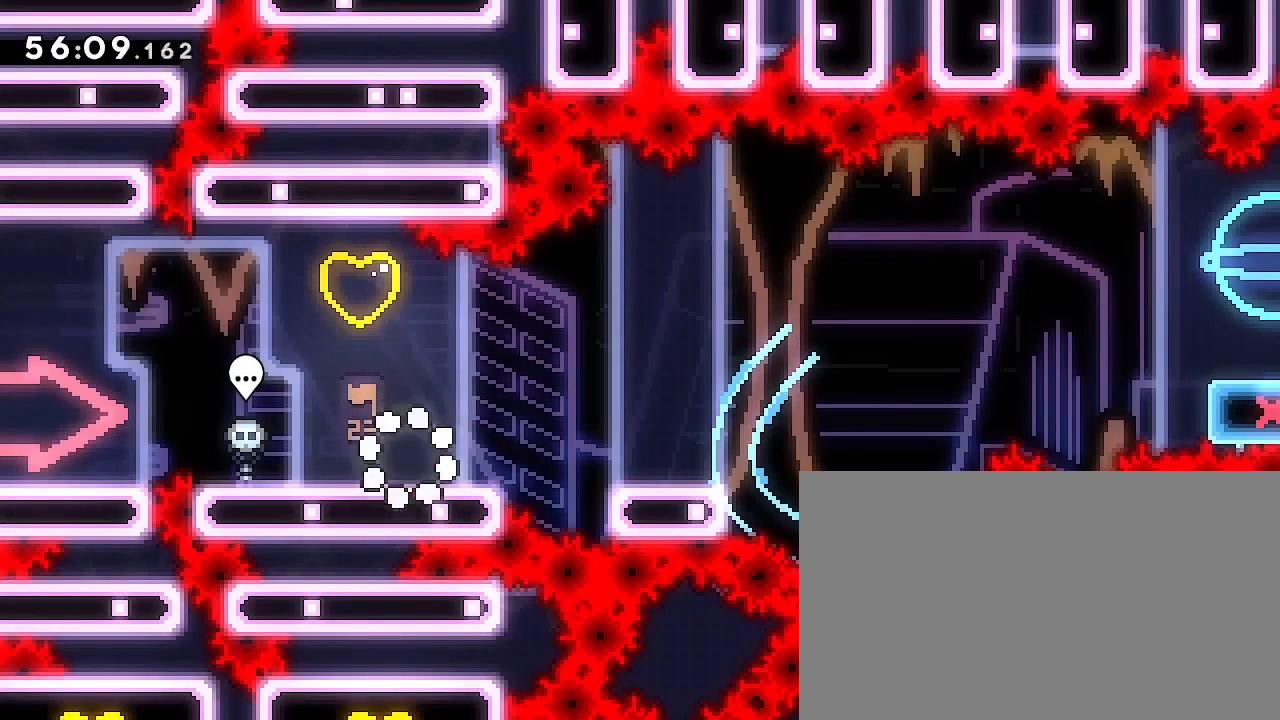
{"dt_ms": 500, "buttons": [], "left_stick": "left", "right_stick": "center", "events": [[167, "left_stick", "center"], [233, "left_stick", "left"]]}
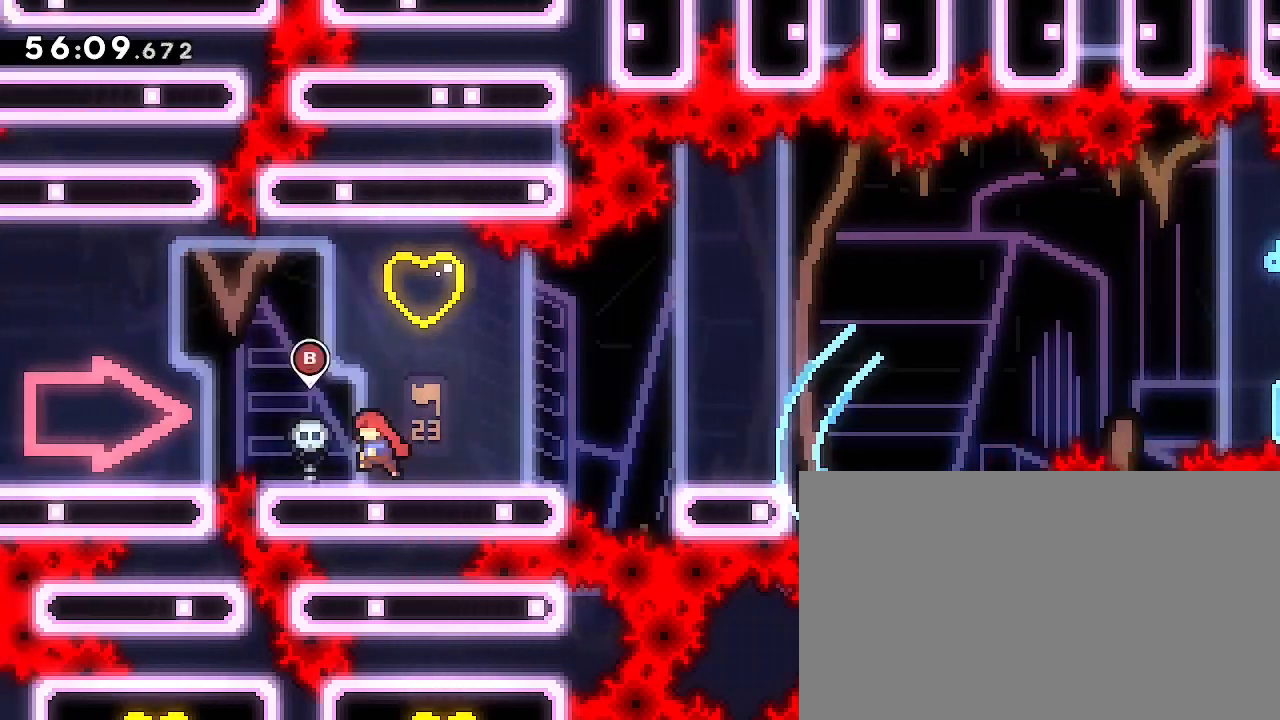
{"dt_ms": 500, "buttons": [], "left_stick": "right", "right_stick": "center", "events": [[167, "left_stick", "center"], [300, "left_stick", "right"]]}
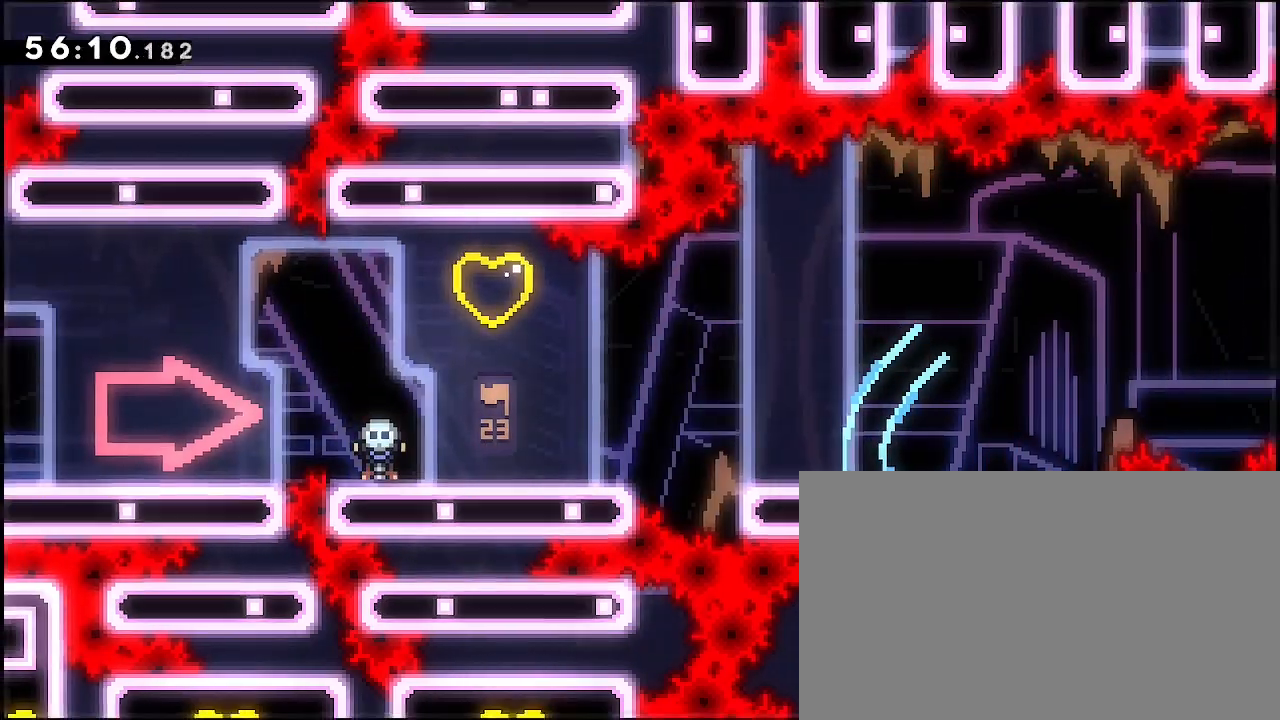
{"dt_ms": 1000, "buttons": [], "left_stick": "center", "right_stick": "center", "events": [[533, "left_stick", "center"]]}
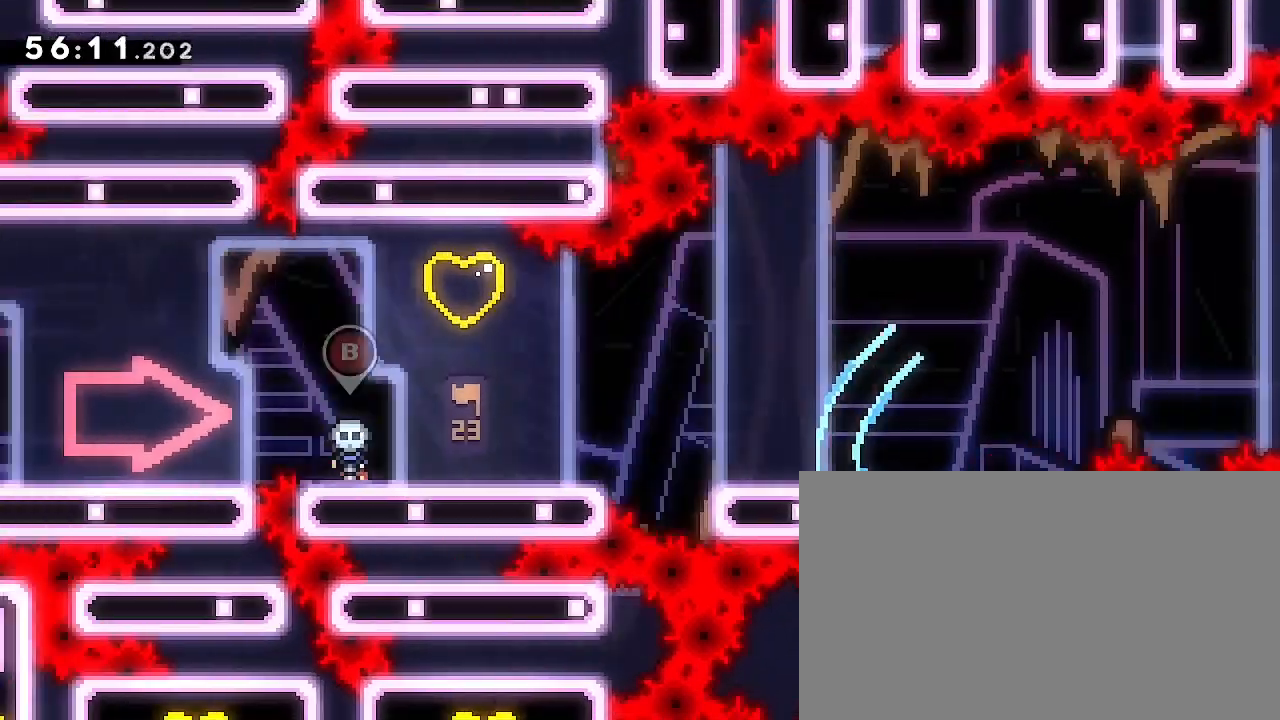
{"dt_ms": 500, "buttons": [], "left_stick": "right", "right_stick": "center", "events": [[300, "left_stick", "right"]]}
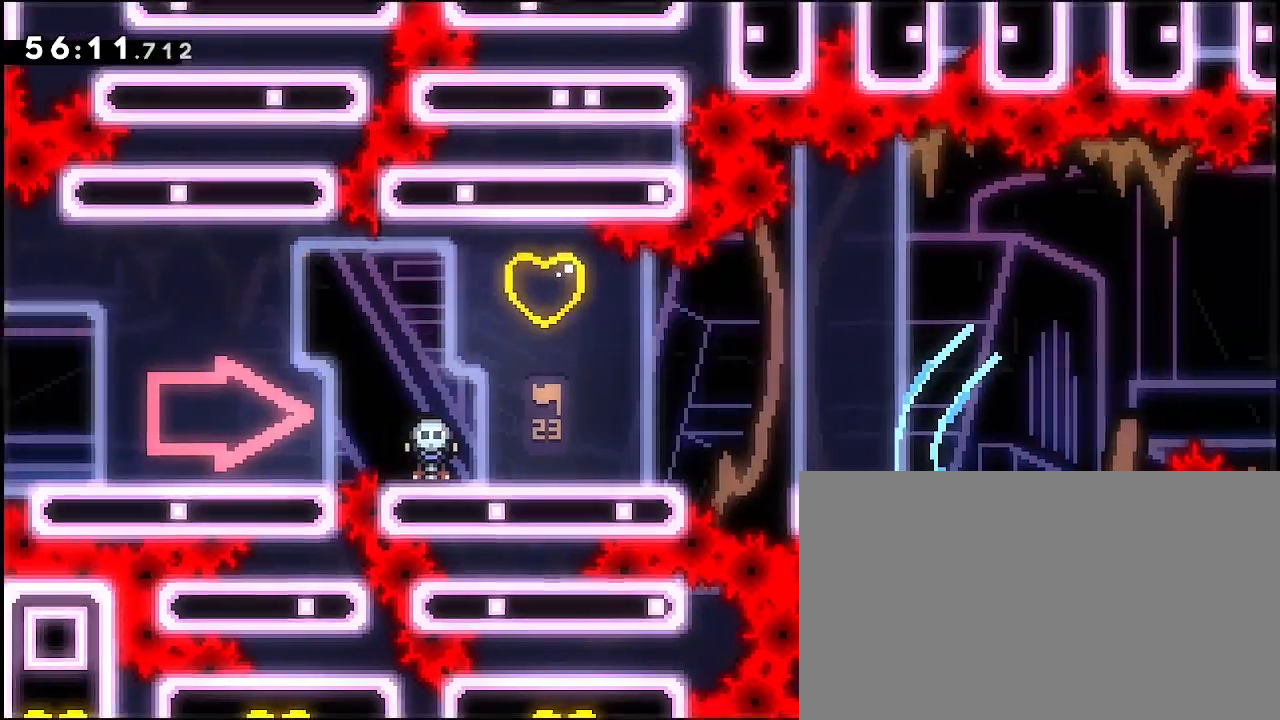
{"dt_ms": 500, "buttons": [], "left_stick": "right", "right_stick": "center", "events": []}
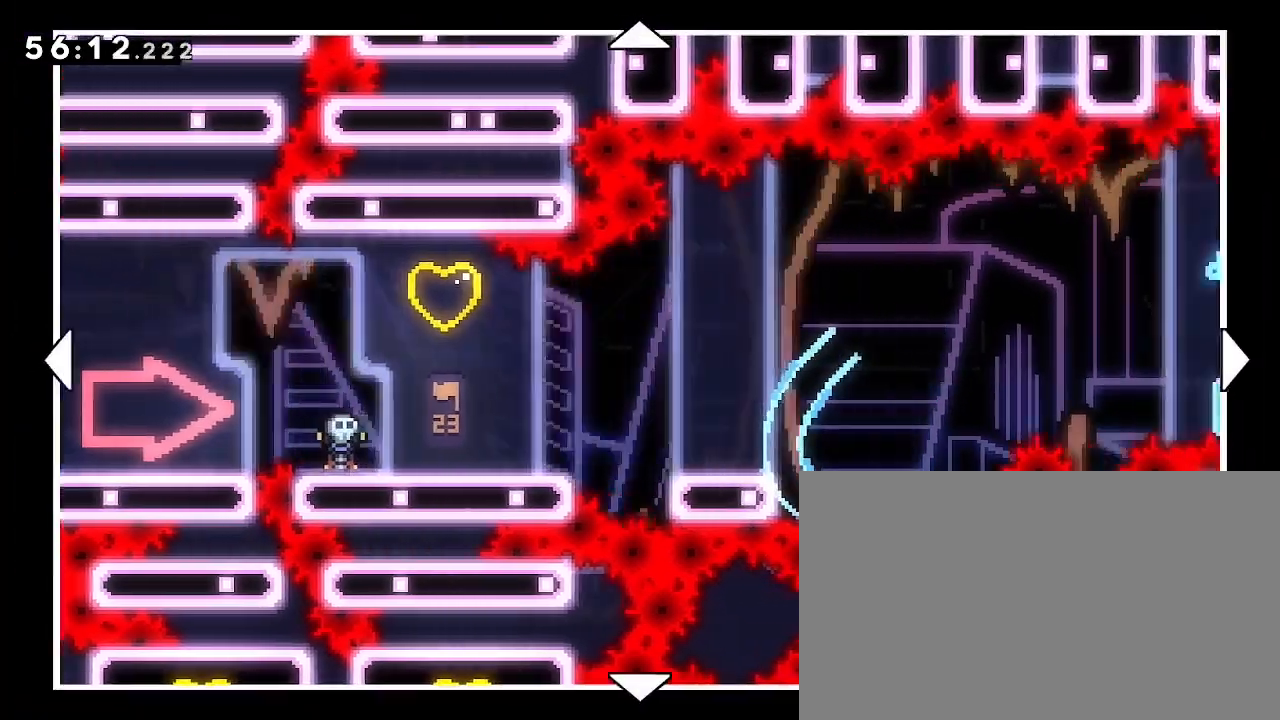
{"dt_ms": 500, "buttons": [], "left_stick": "center", "right_stick": "center", "events": [[500, "left_stick", "center"]]}
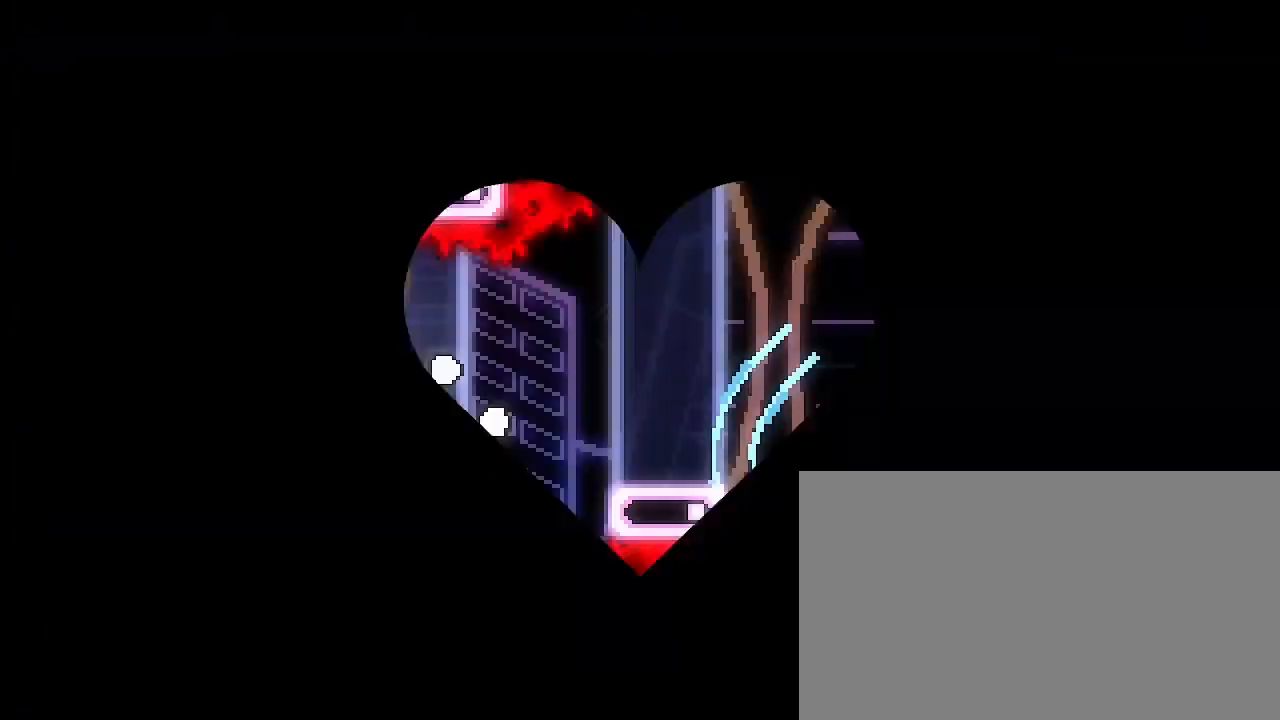
{"dt_ms": 500, "buttons": [], "left_stick": "center", "right_stick": "center", "events": []}
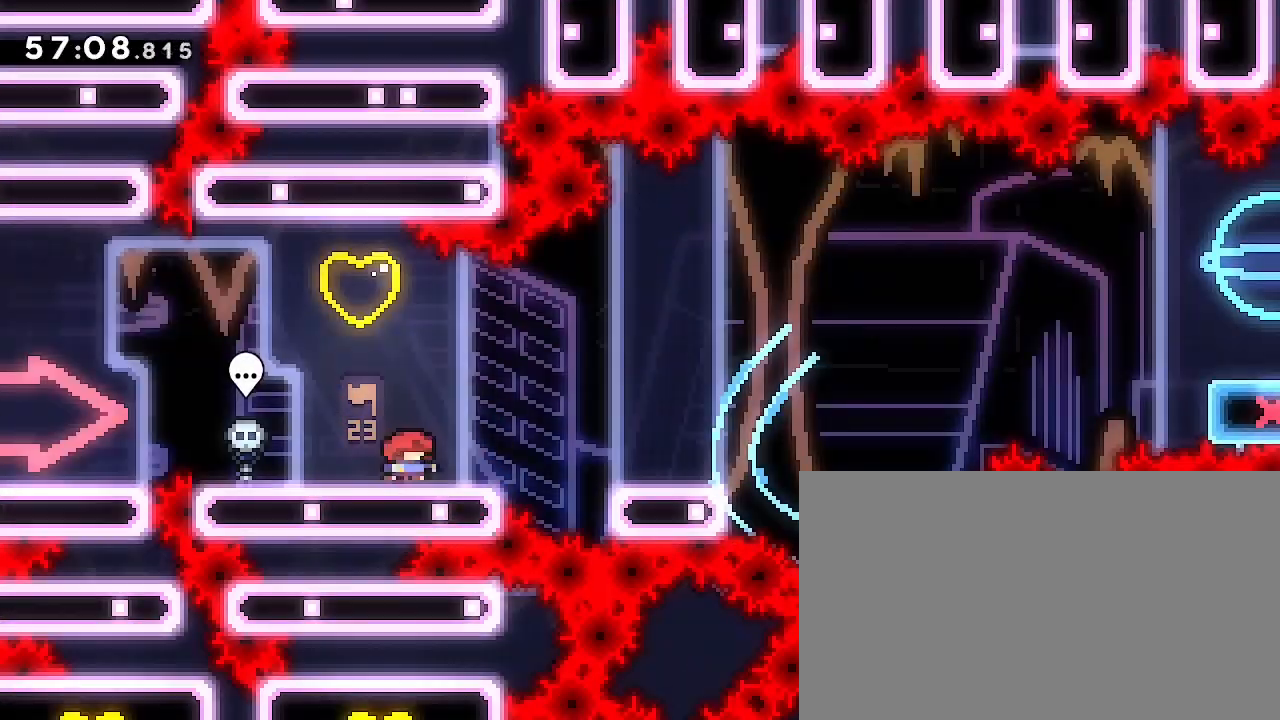
{"dt_ms": 500, "buttons": [], "left_stick": "right", "right_stick": "up", "events": [[367, "left_stick", "down-right"], [367, "right_stick", "left"], [467, "right_stick", "up"], [500, "left_stick", "right"]]}
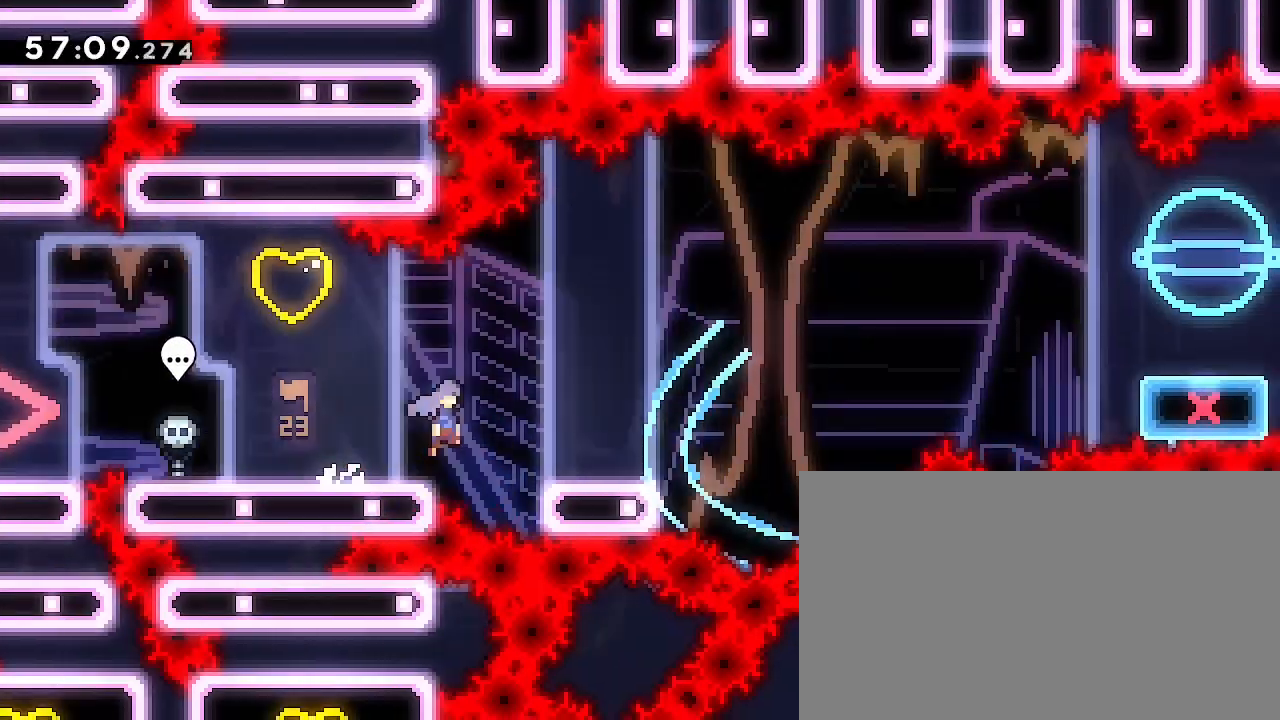
{"dt_ms": 500, "buttons": [], "left_stick": "right", "right_stick": "up-right", "events": [[33, "right_stick", "center"], [233, "right_stick", "up-right"]]}
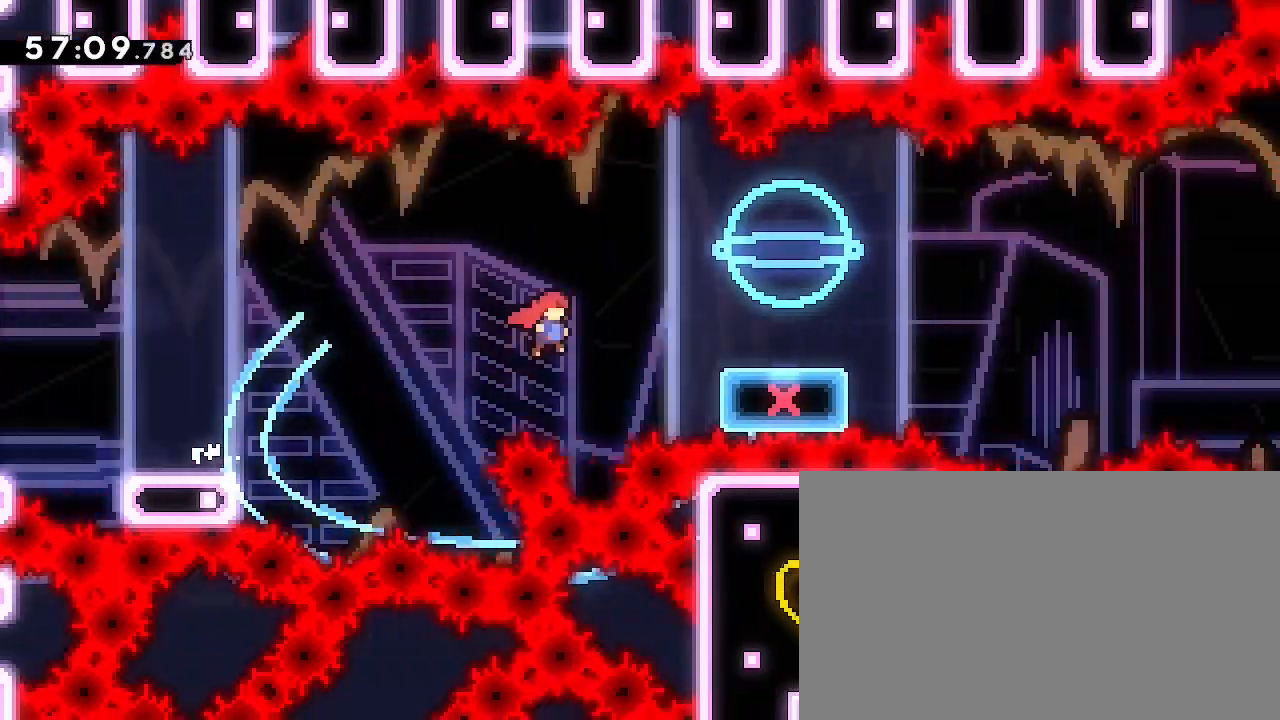
{"dt_ms": 500, "buttons": [], "left_stick": "left", "right_stick": "up-right", "events": [[100, "right_stick", "left"], [300, "left_stick", "left"], [300, "right_stick", "up-right"]]}
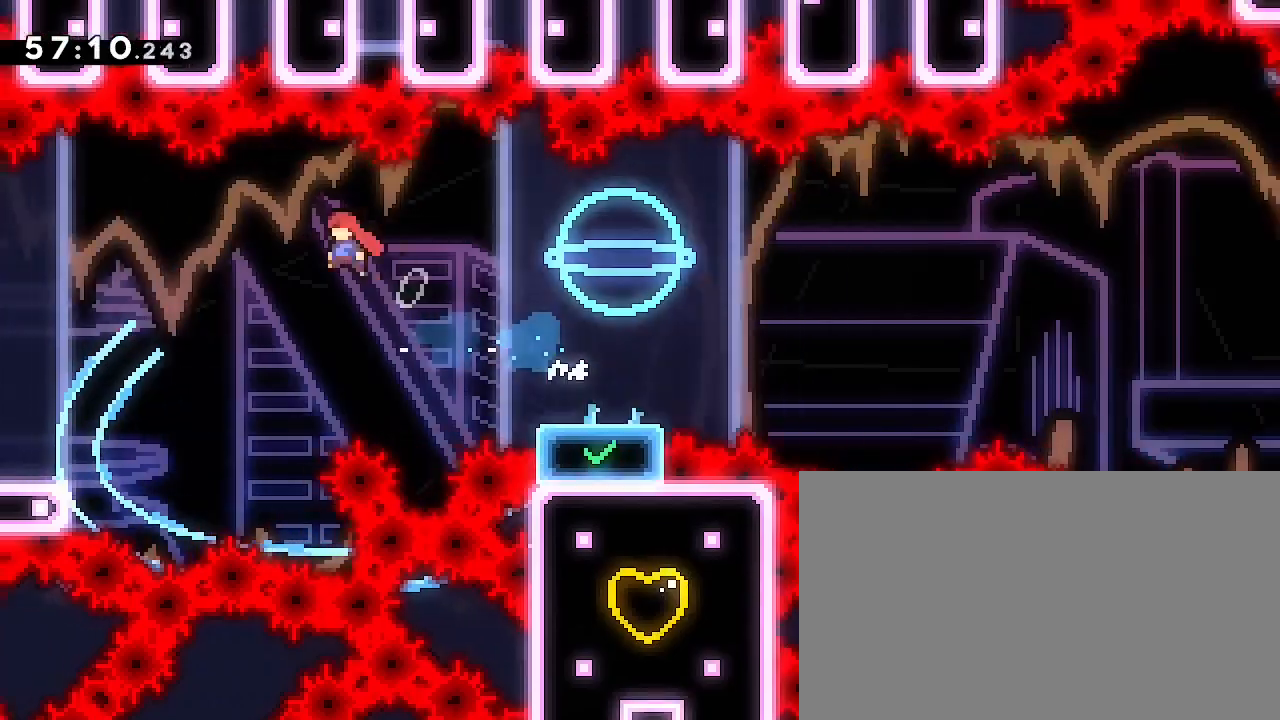
{"dt_ms": 500, "buttons": [], "left_stick": "down-right", "right_stick": "up-right"}
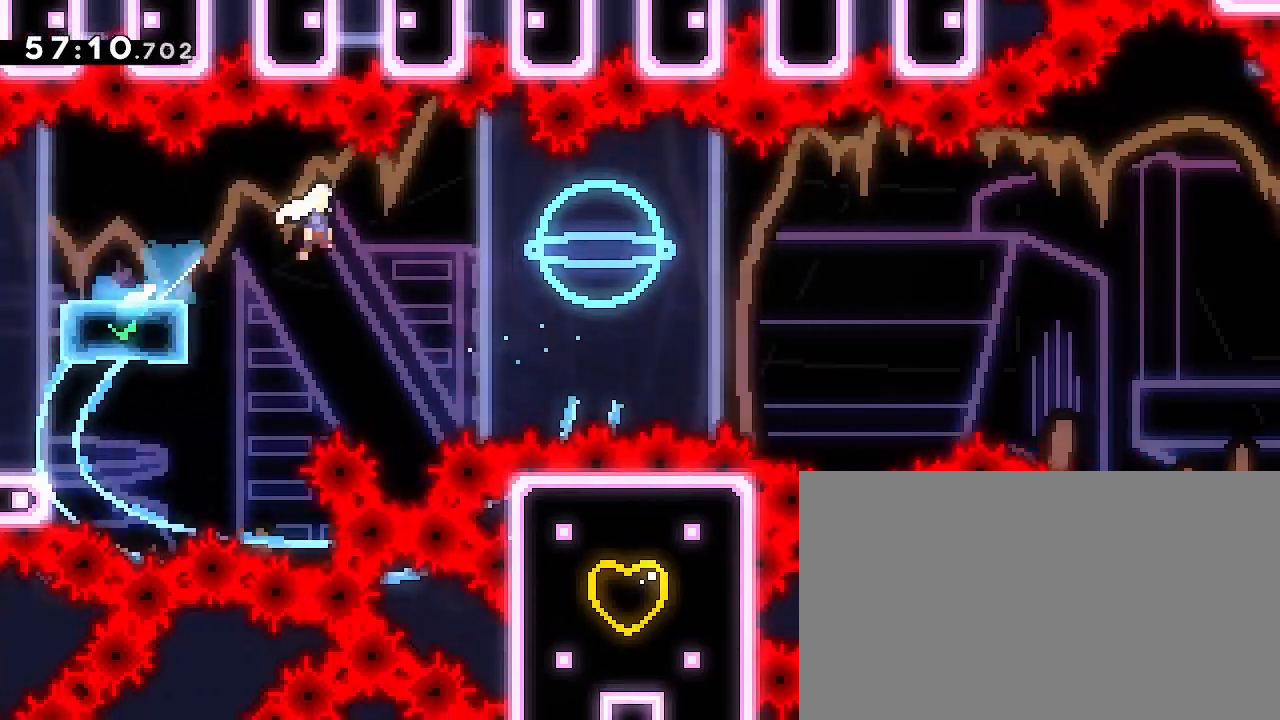
{"dt_ms": 500, "buttons": [], "left_stick": "right", "right_stick": "up-right", "events": [[33, "right_stick", "left"], [200, "left_stick", "right"], [200, "right_stick", "center"], [500, "right_stick", "up-right"]]}
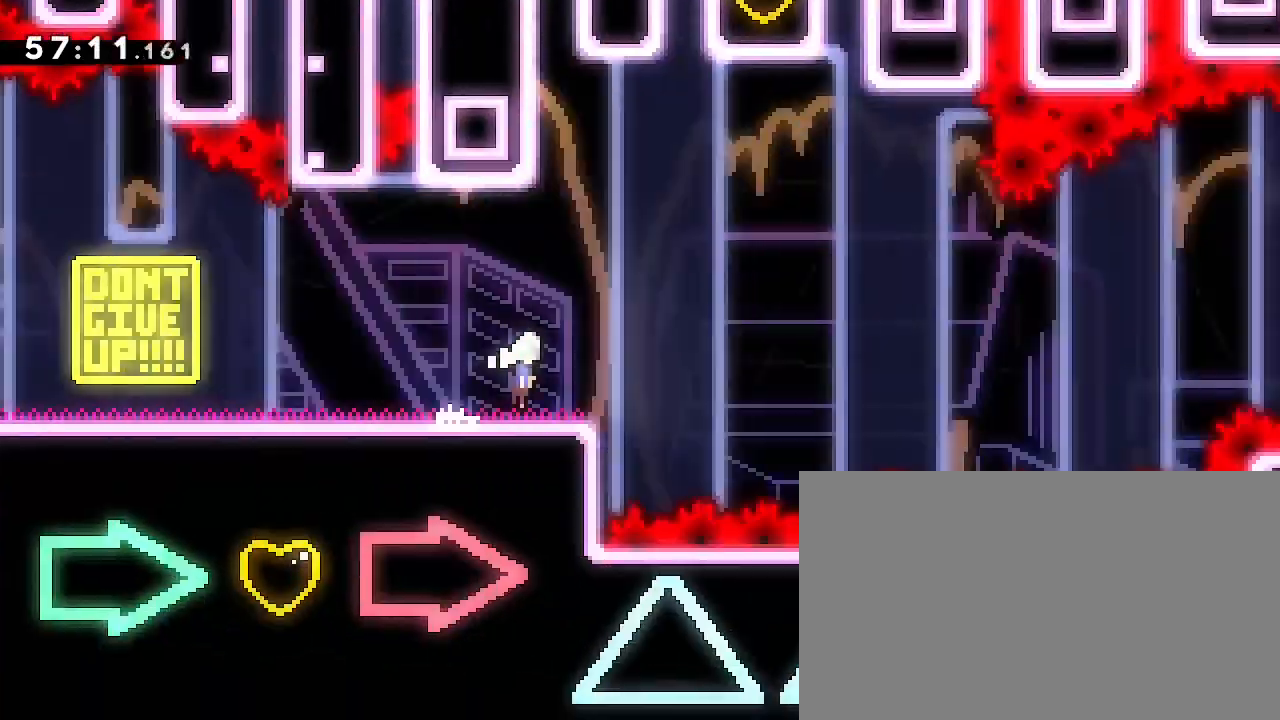
{"dt_ms": 500, "buttons": [], "left_stick": "right", "right_stick": "up-right", "events": []}
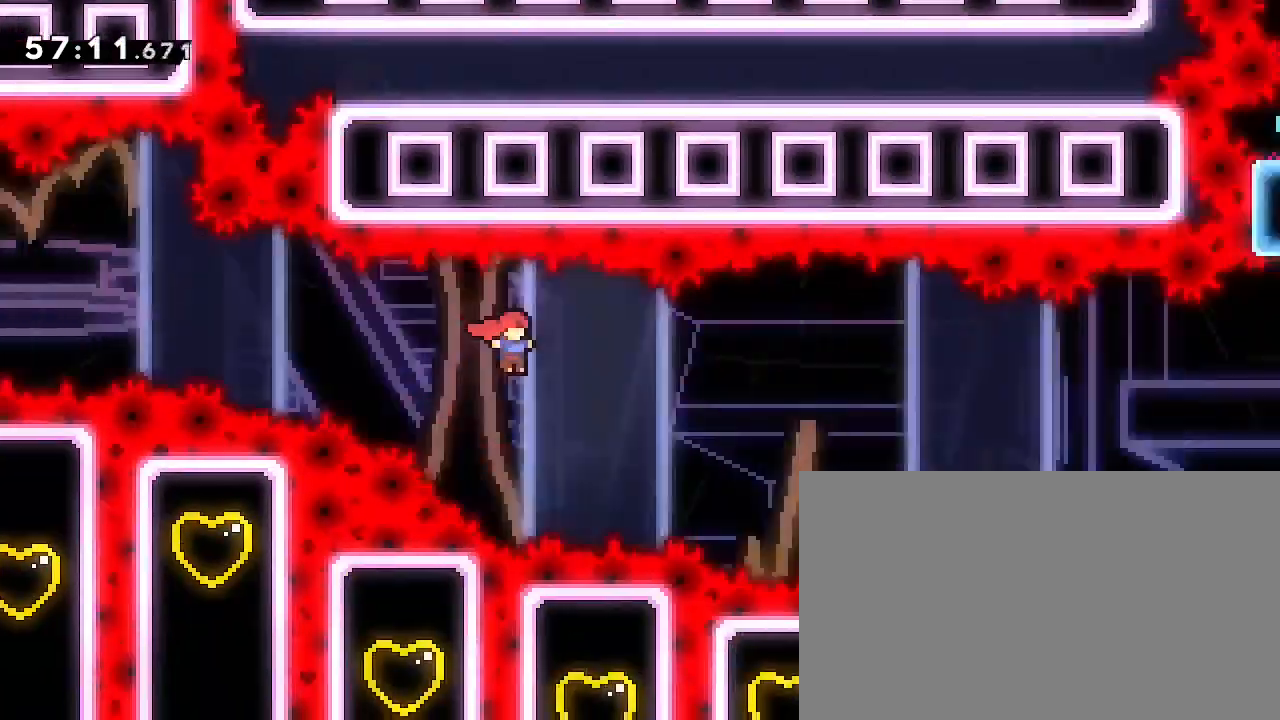
{"dt_ms": 1000, "buttons": [], "left_stick": "center", "right_stick": "center"}
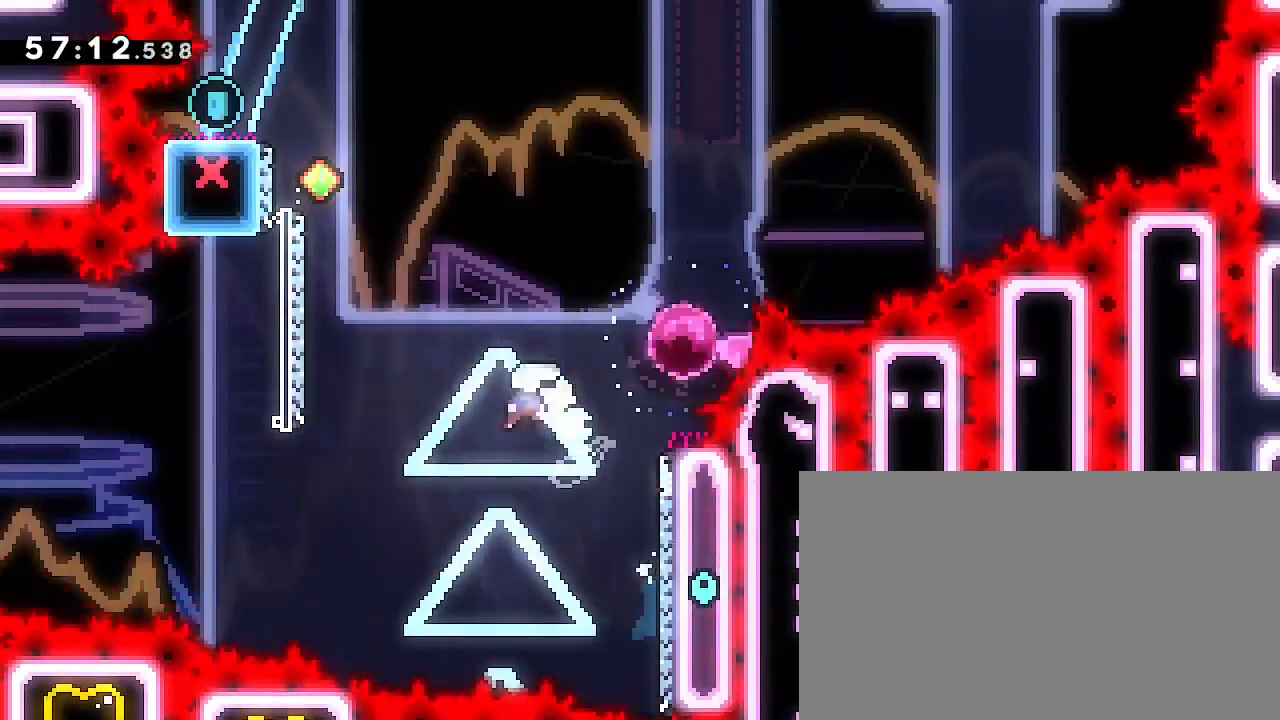
{"dt_ms": 1000, "buttons": [], "left_stick": "center", "right_stick": "center"}
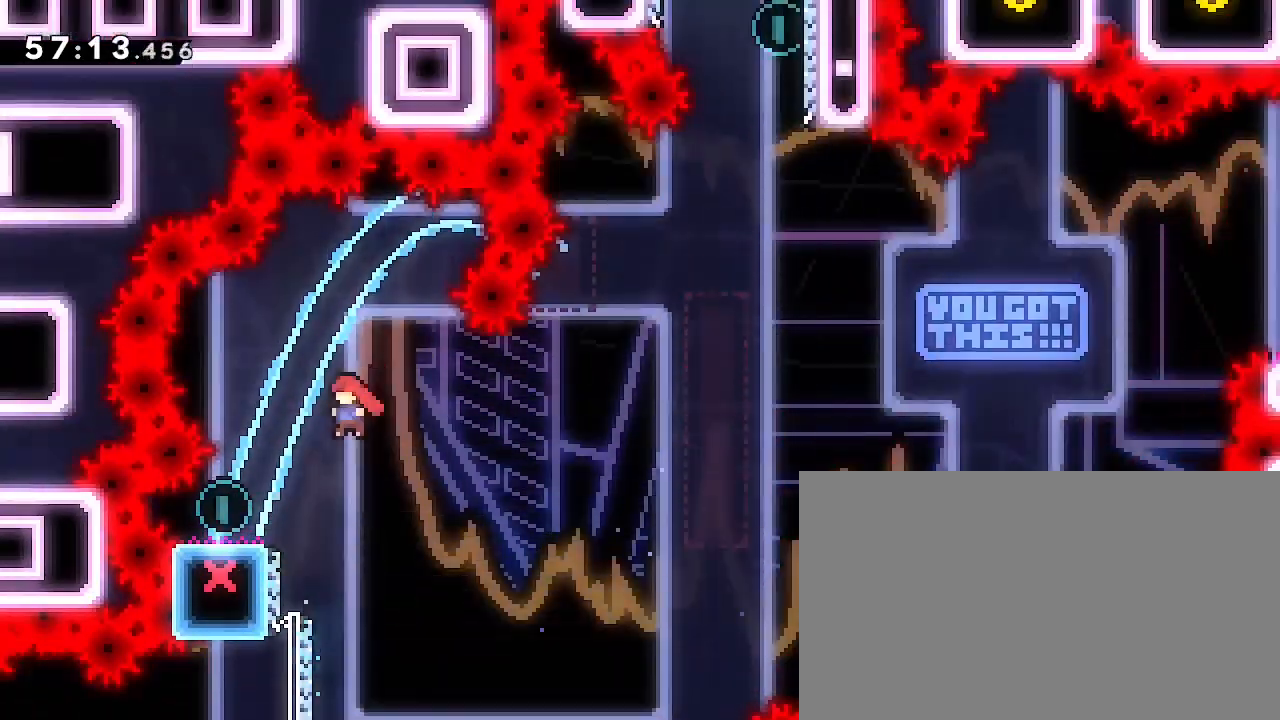
{"dt_ms": 1000, "buttons": [], "left_stick": "right", "right_stick": "up"}